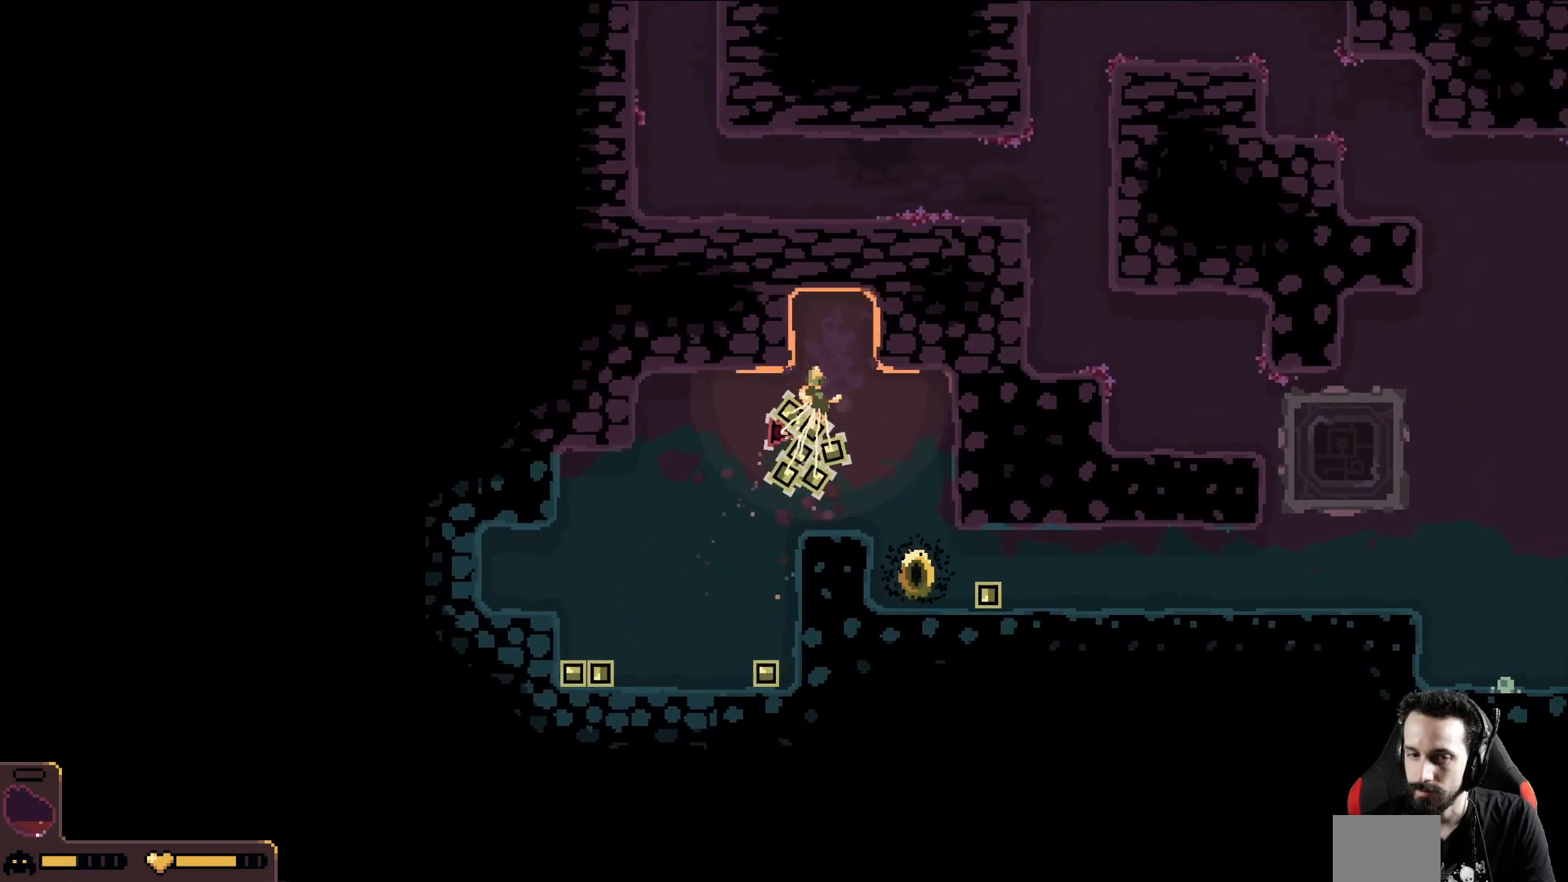
Gameplay with a controller (Xbox layout); each line is a JSON object with the inputs held at the frame after it. "events" lists button and stick changes between this image and that frame as [ms after this image, input, new state], when the widget could be followed in between. Not read: right_stick.
{"buttons": [], "left_stick": "up", "events": [[100, "left_stick", "up"]]}
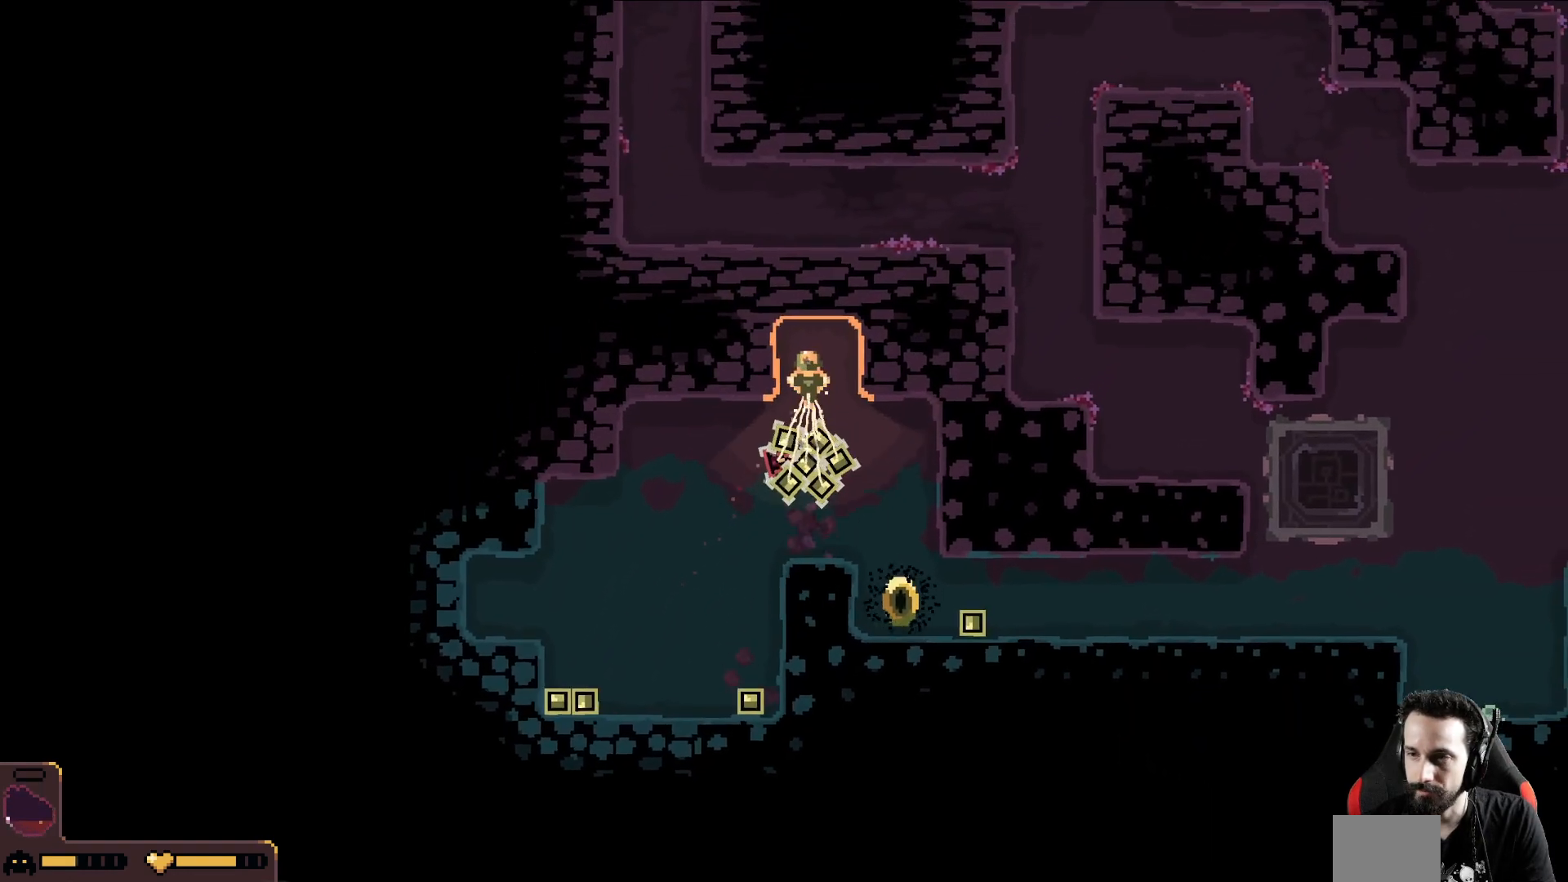
{"buttons": [], "left_stick": "up-right", "events": [[383, "left_stick", "up-right"]]}
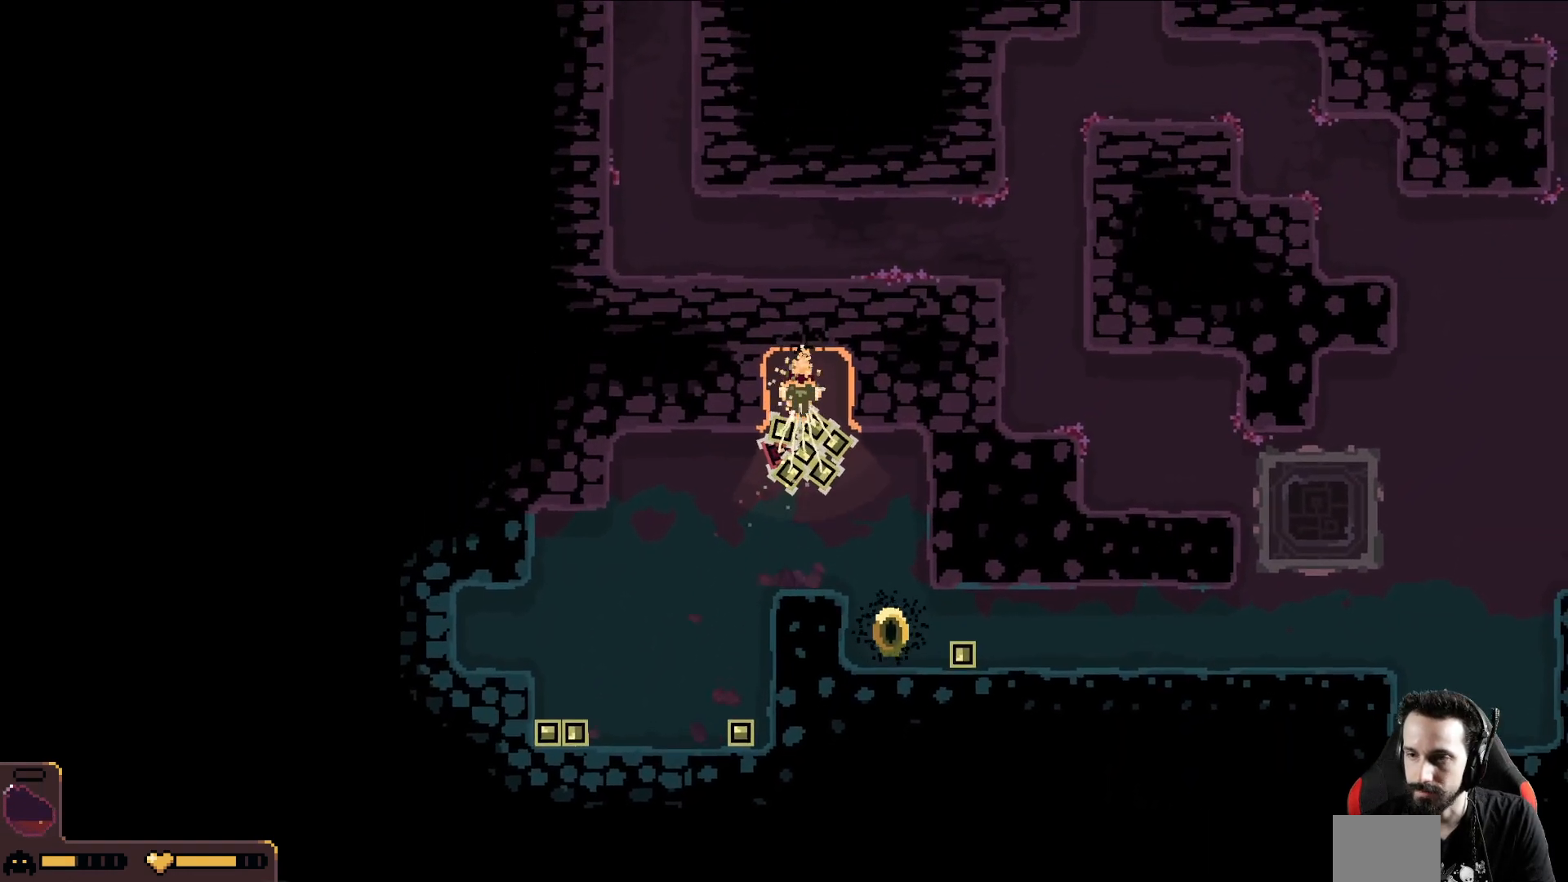
{"buttons": [], "left_stick": "up-right", "events": []}
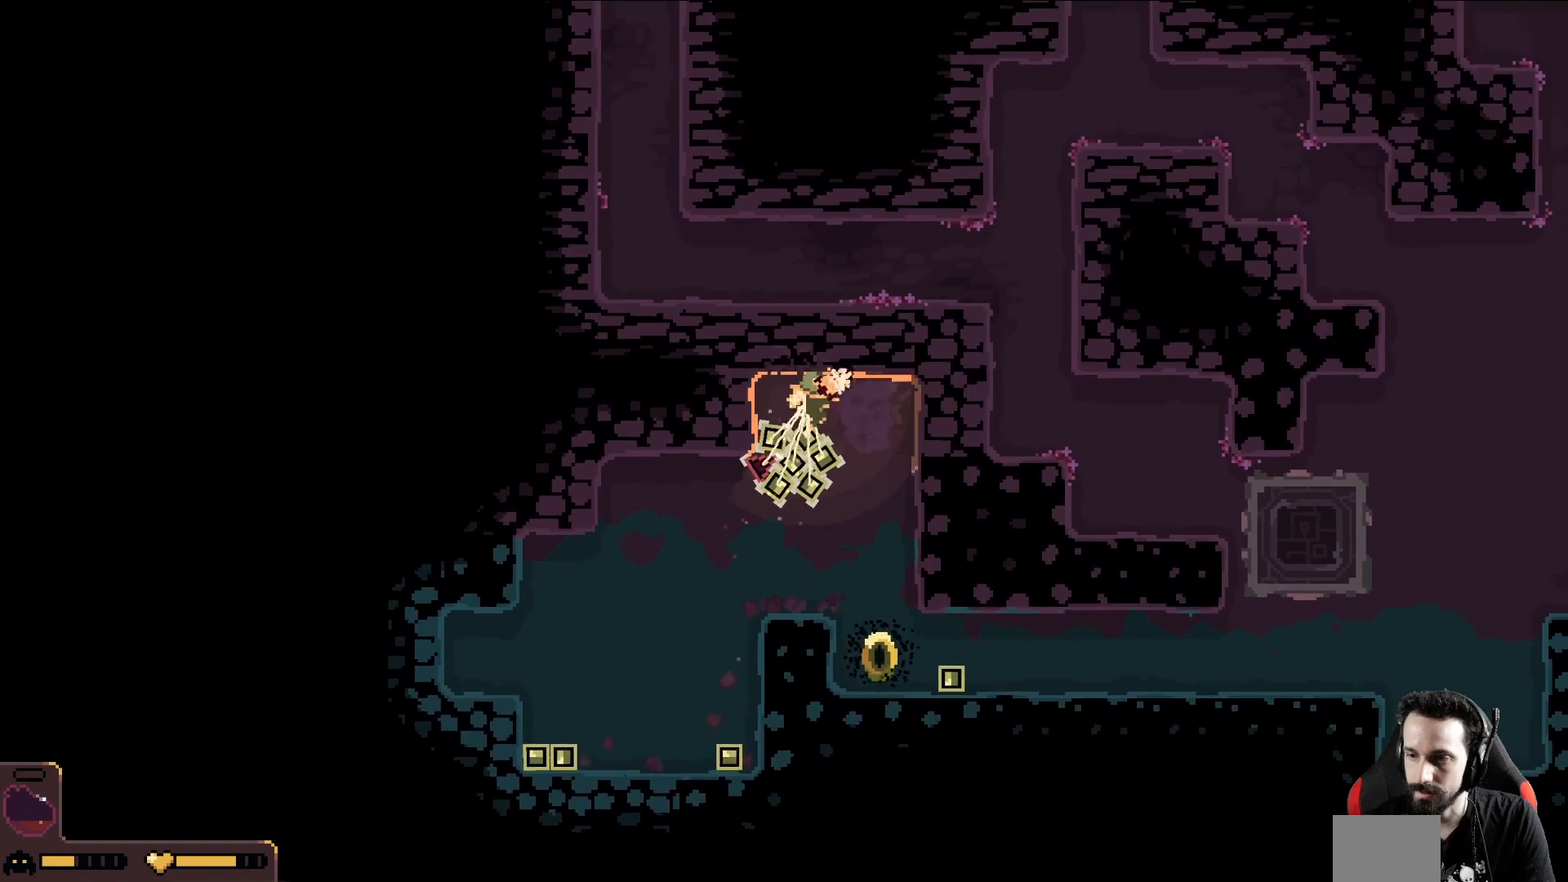
{"buttons": [], "left_stick": "up-right", "events": []}